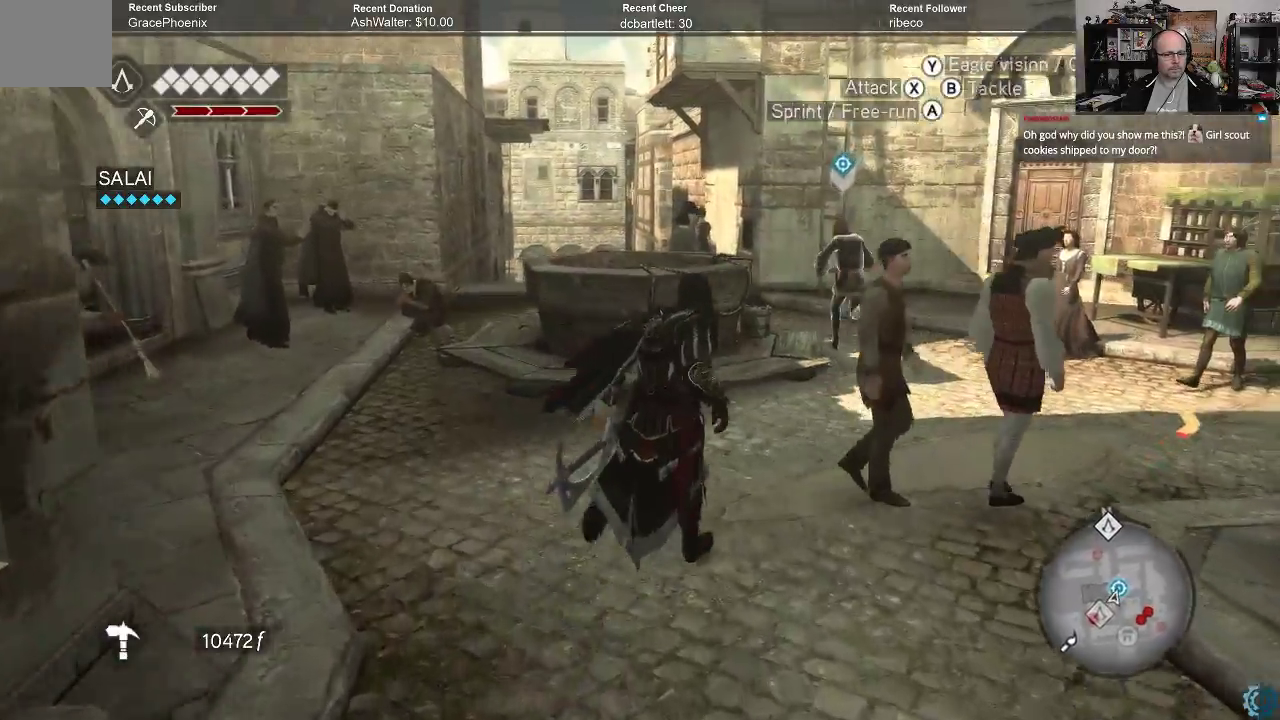
Gameplay with a controller (Xbox layout); each line is a JSON object with the inputs held at the frame after it. "events" lists button and stick changes between this image and that frame as [ms after this image, input, new state], when the widget could be followed in between.
{"buttons": ["A", "R2"], "left_stick": "up", "right_stick": "center", "events": [[100, "left_stick", "up-right"], [500, "left_stick", "up"]]}
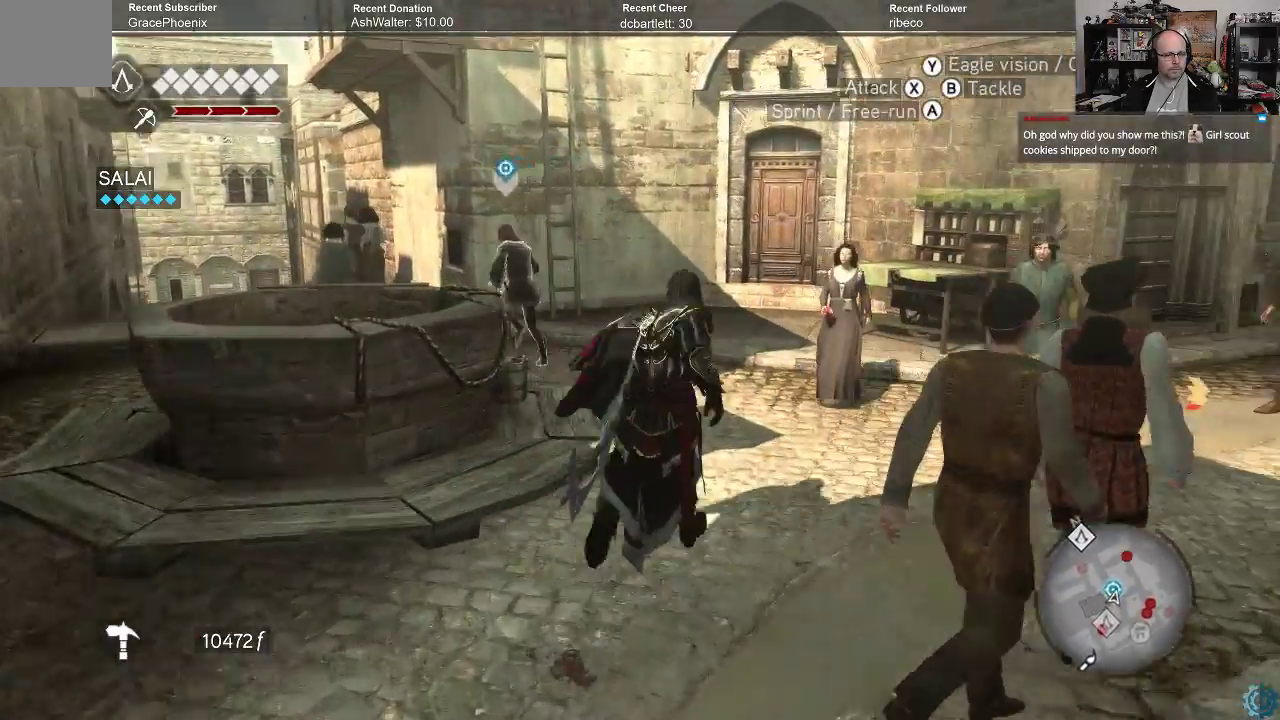
{"buttons": ["A", "R2"], "left_stick": "up-left", "right_stick": "center", "events": [[433, "left_stick", "up-left"]]}
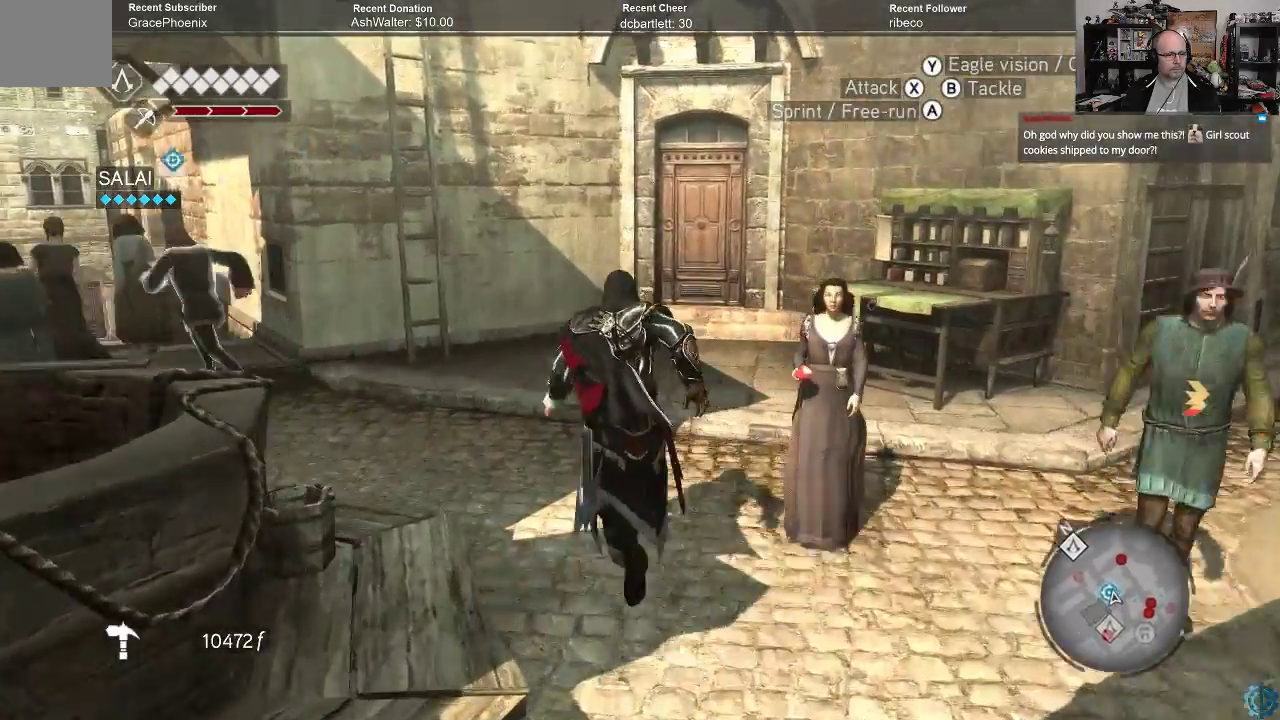
{"buttons": ["A", "R2"], "left_stick": "up-left", "right_stick": "center", "events": []}
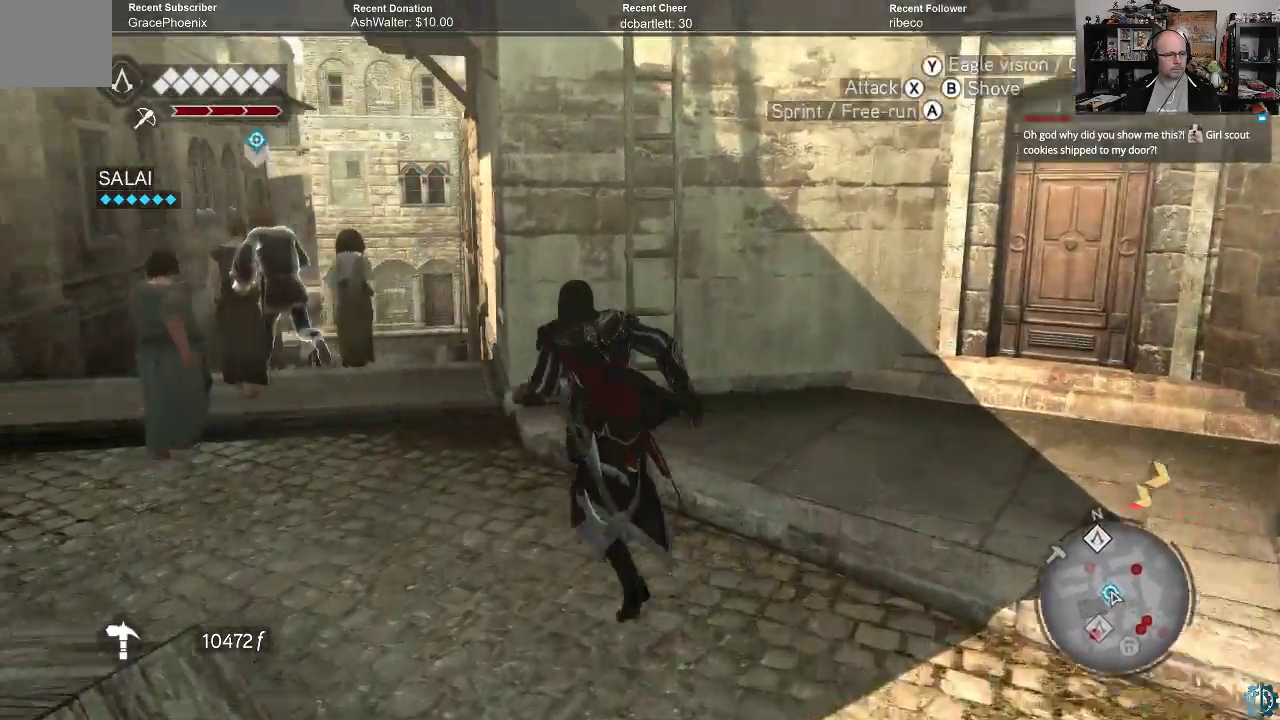
{"buttons": ["A", "R2"], "left_stick": "up", "right_stick": "center", "events": [[267, "left_stick", "up"]]}
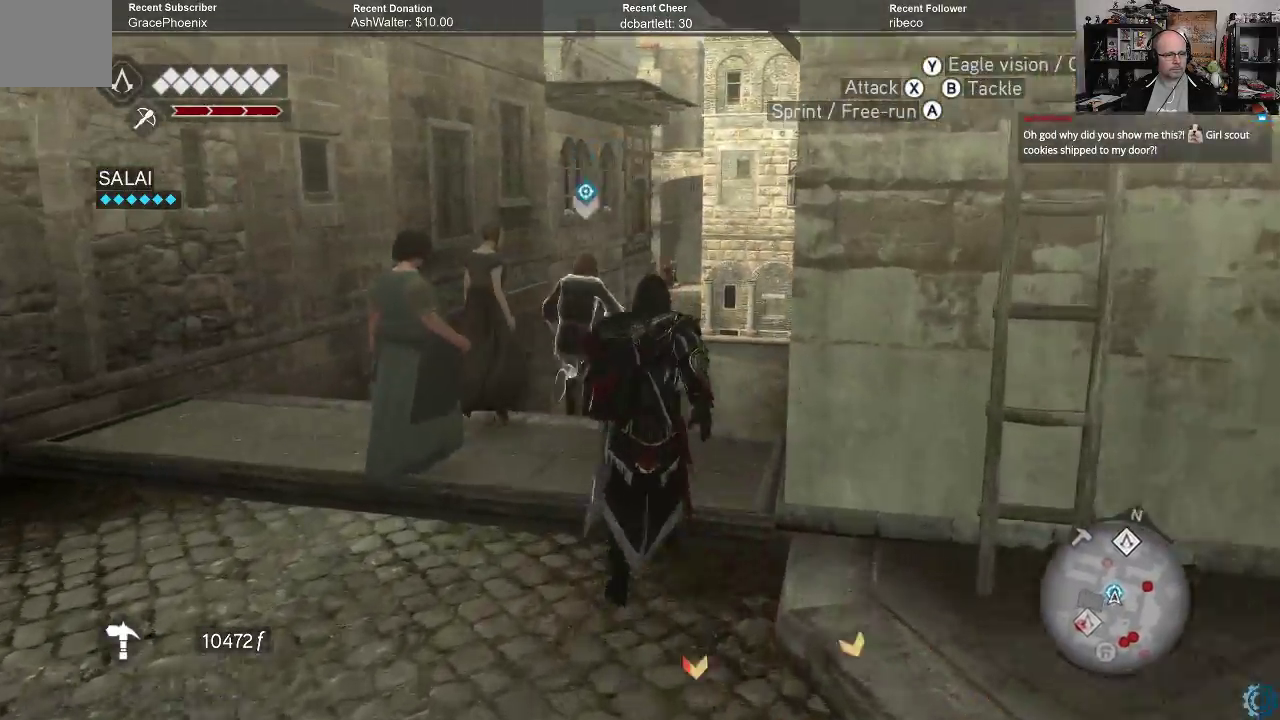
{"buttons": ["A", "R2"], "left_stick": "up", "right_stick": "center", "events": []}
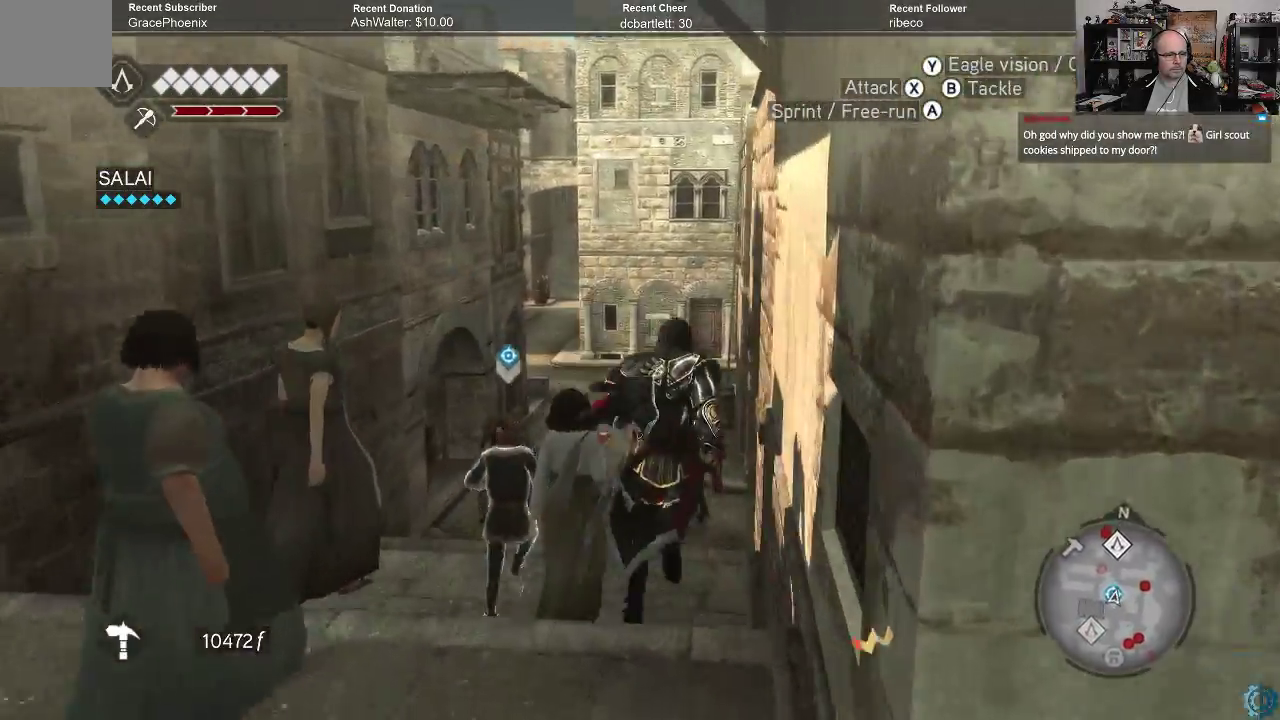
{"buttons": ["A", "R2"], "left_stick": "up", "right_stick": "center", "events": []}
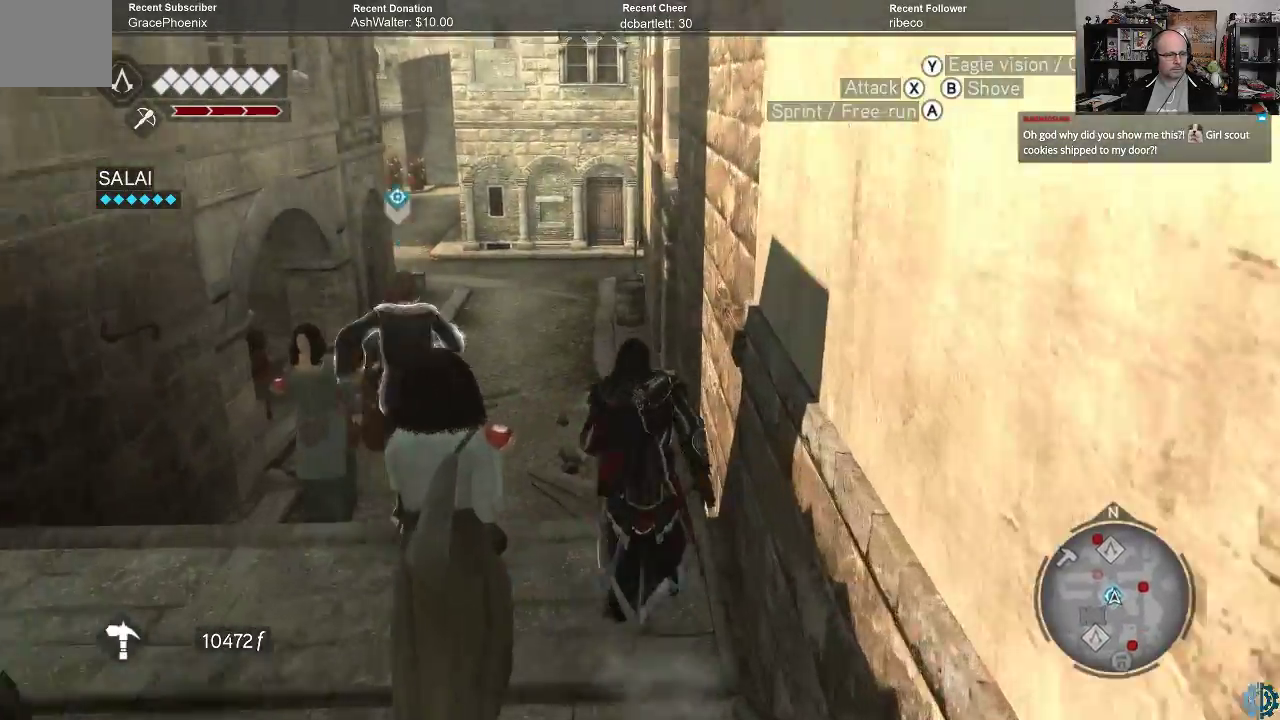
{"buttons": ["A", "R2"], "left_stick": "up", "right_stick": "center", "events": []}
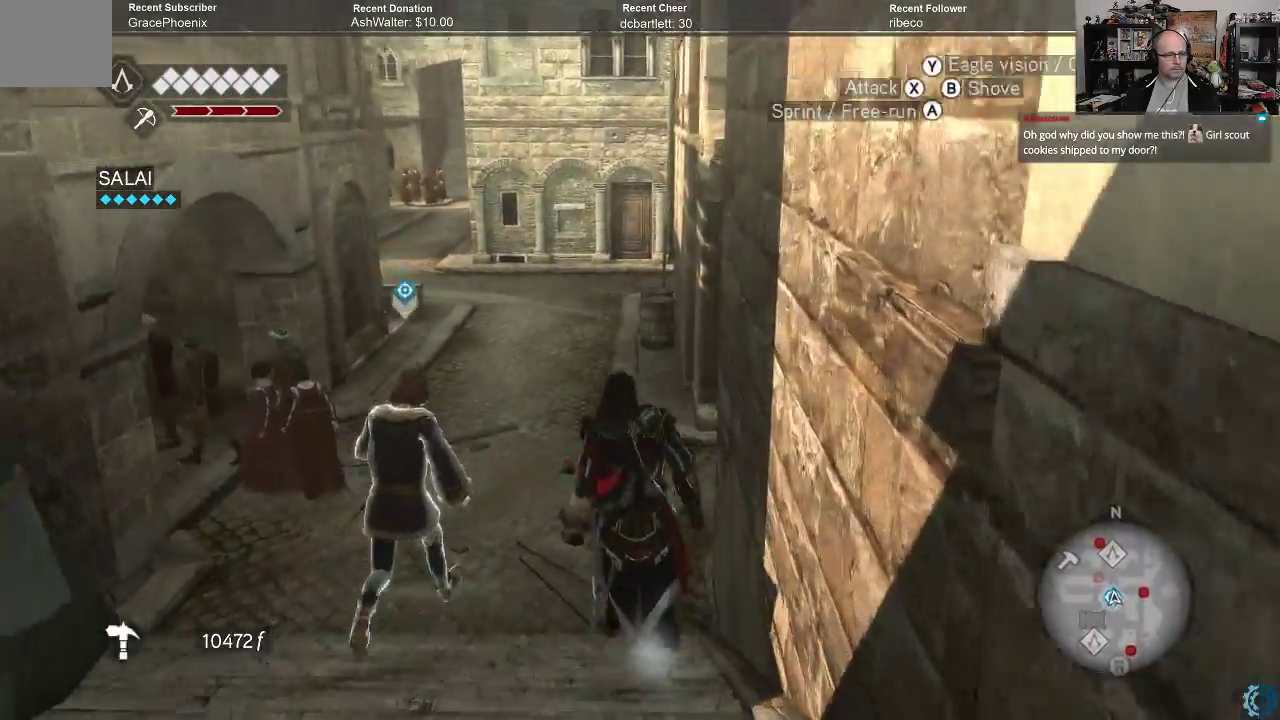
{"buttons": ["A", "R2"], "left_stick": "up", "right_stick": "center", "events": []}
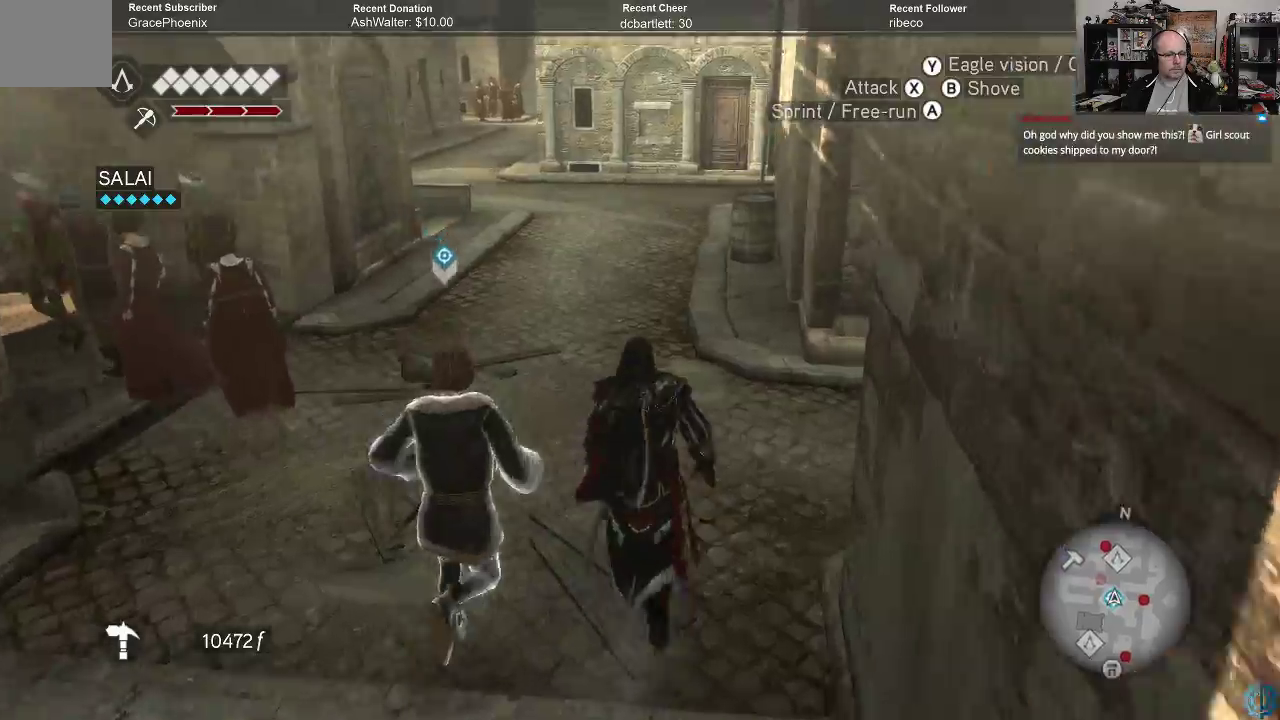
{"buttons": [], "left_stick": "up", "right_stick": "center", "events": [[267, "A", "up"], [300, "R2", "up"]]}
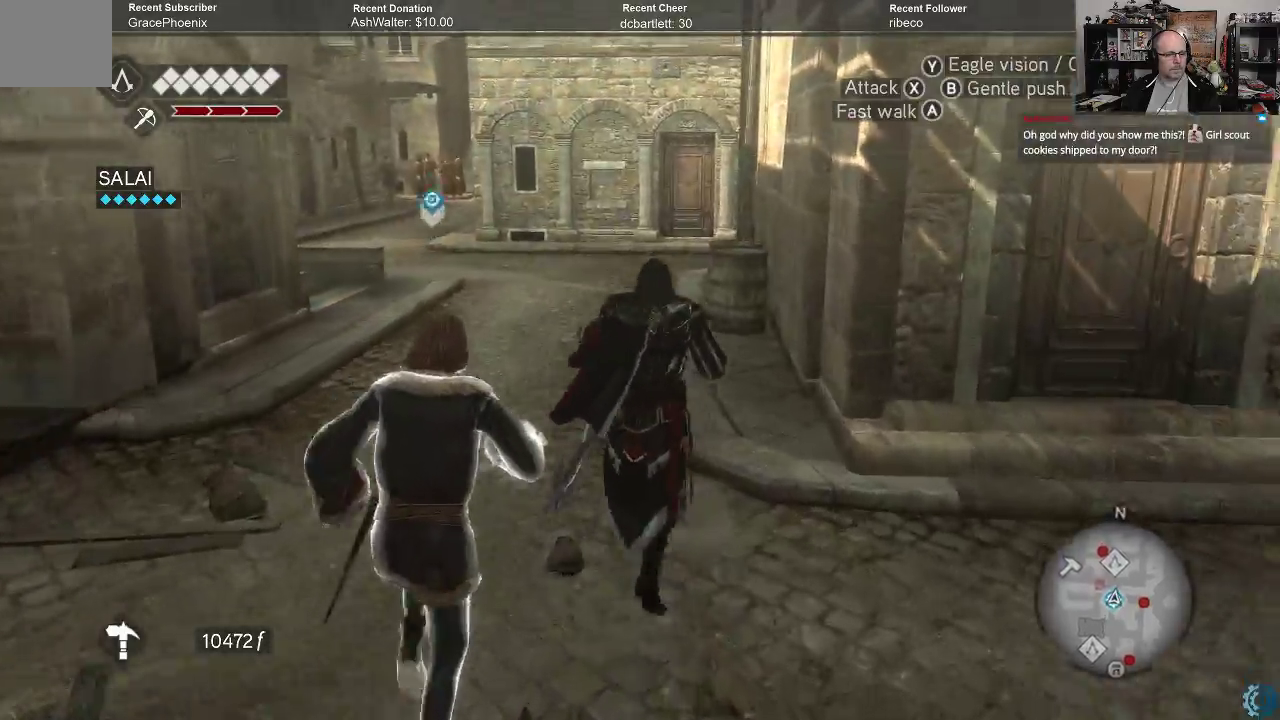
{"buttons": [], "left_stick": "up", "right_stick": "left", "events": [[367, "right_stick", "left"]]}
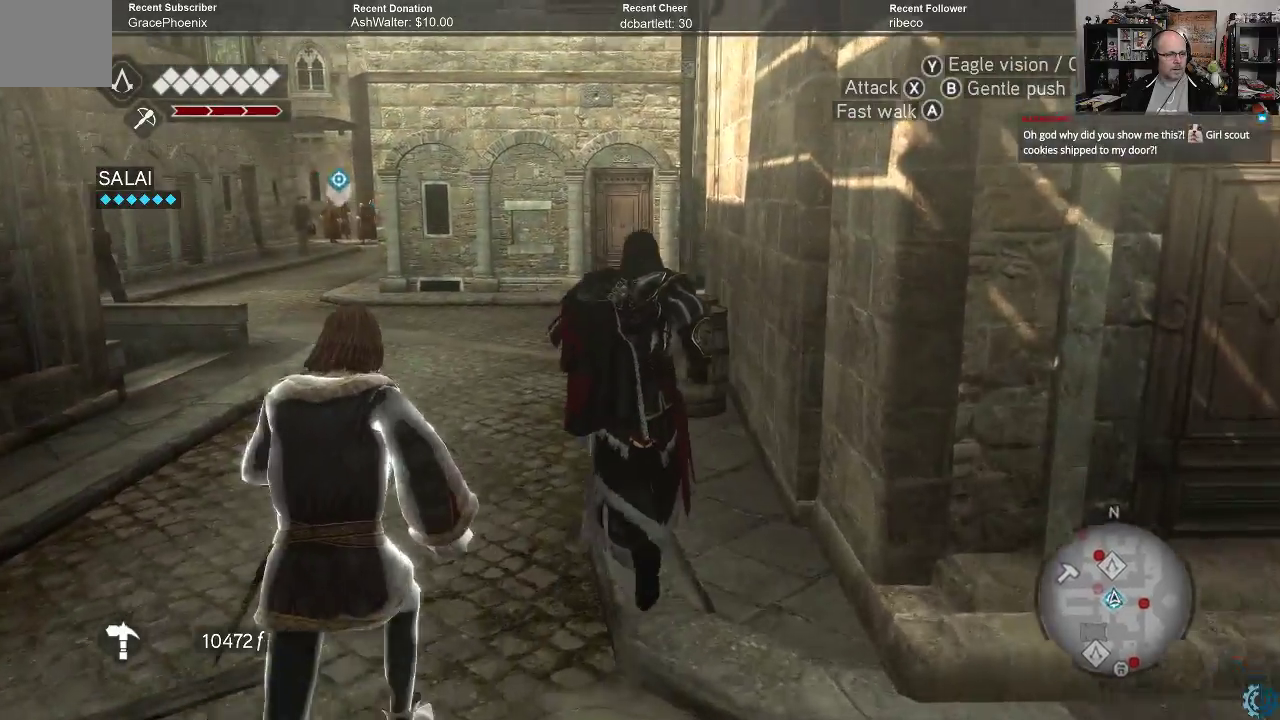
{"buttons": [], "left_stick": "center", "right_stick": "up-left", "events": [[33, "right_stick", "center"], [167, "left_stick", "center"], [367, "right_stick", "up-left"]]}
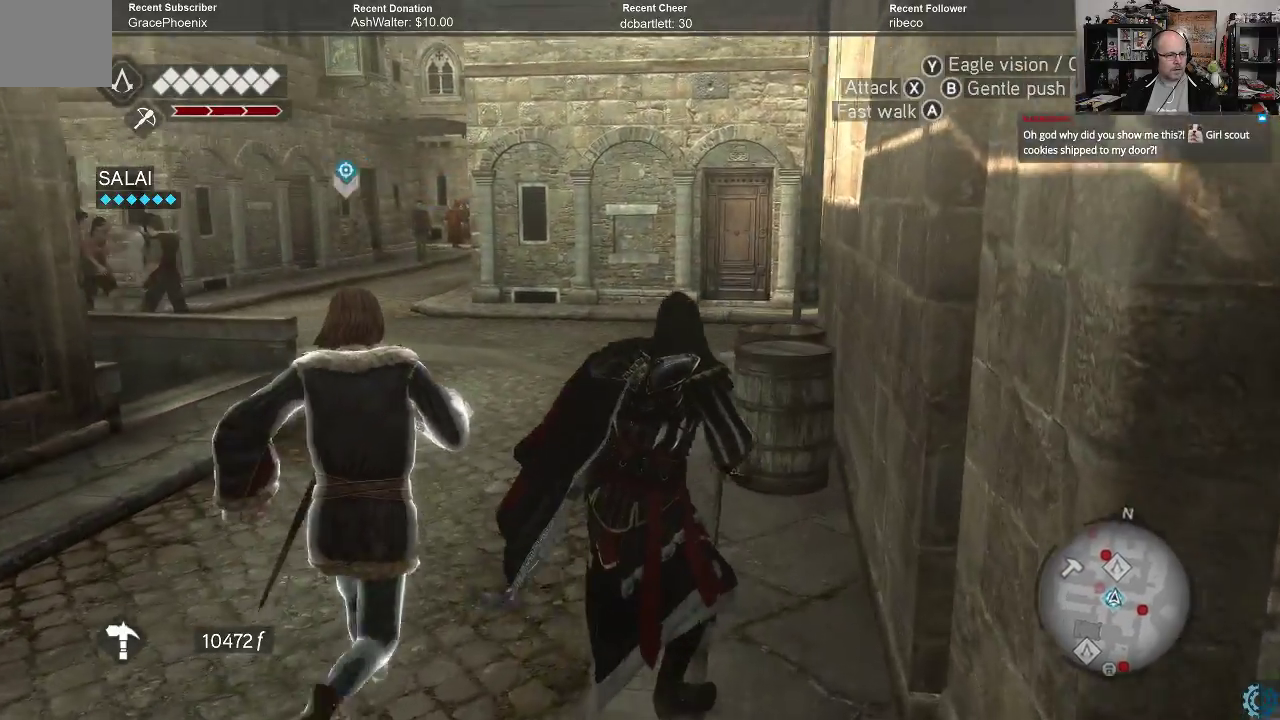
{"buttons": [], "left_stick": "up", "right_stick": "center", "events": [[67, "right_stick", "center"], [300, "right_stick", "up-left"], [333, "left_stick", "up"], [467, "right_stick", "center"]]}
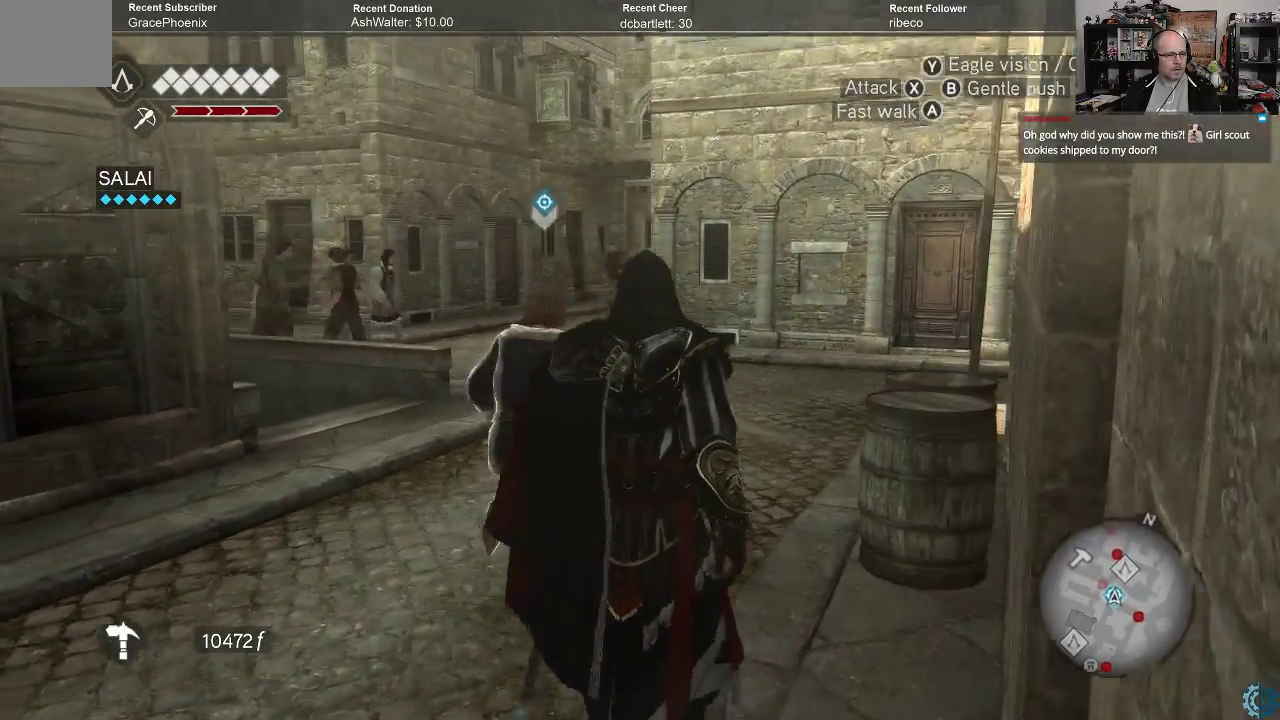
{"buttons": ["A", "R2"], "left_stick": "up", "right_stick": "center", "events": [[67, "R2", "down"], [200, "A", "down"]]}
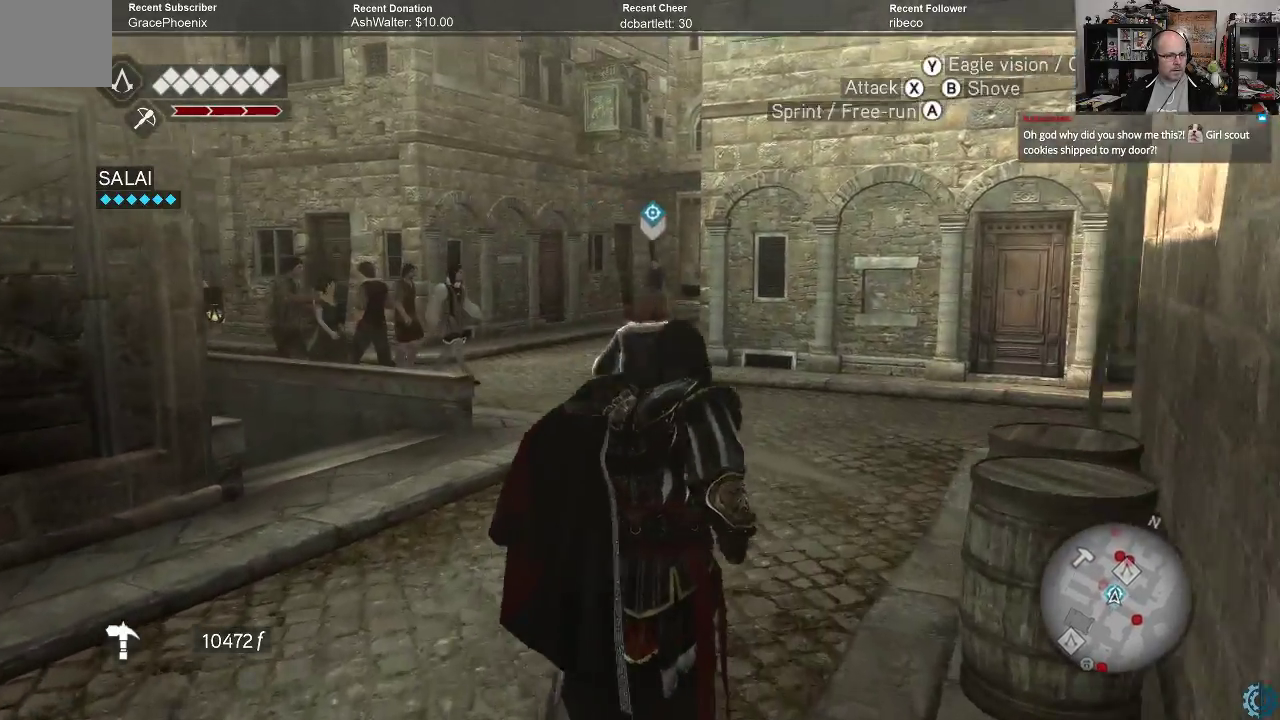
{"buttons": ["A", "R2"], "left_stick": "up", "right_stick": "center", "events": []}
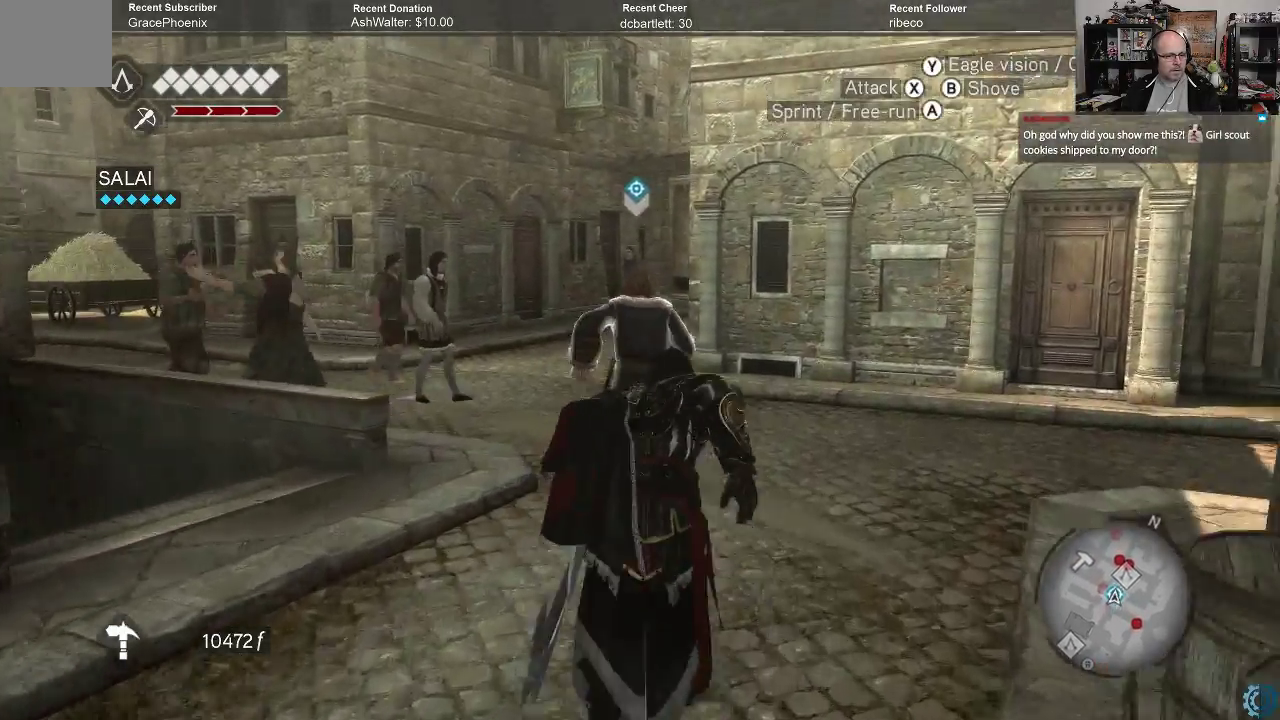
{"buttons": [], "left_stick": "up-right", "right_stick": "center", "events": [[33, "A", "up"], [67, "R2", "up"], [233, "right_stick", "left"], [267, "left_stick", "up-right"], [467, "right_stick", "center"]]}
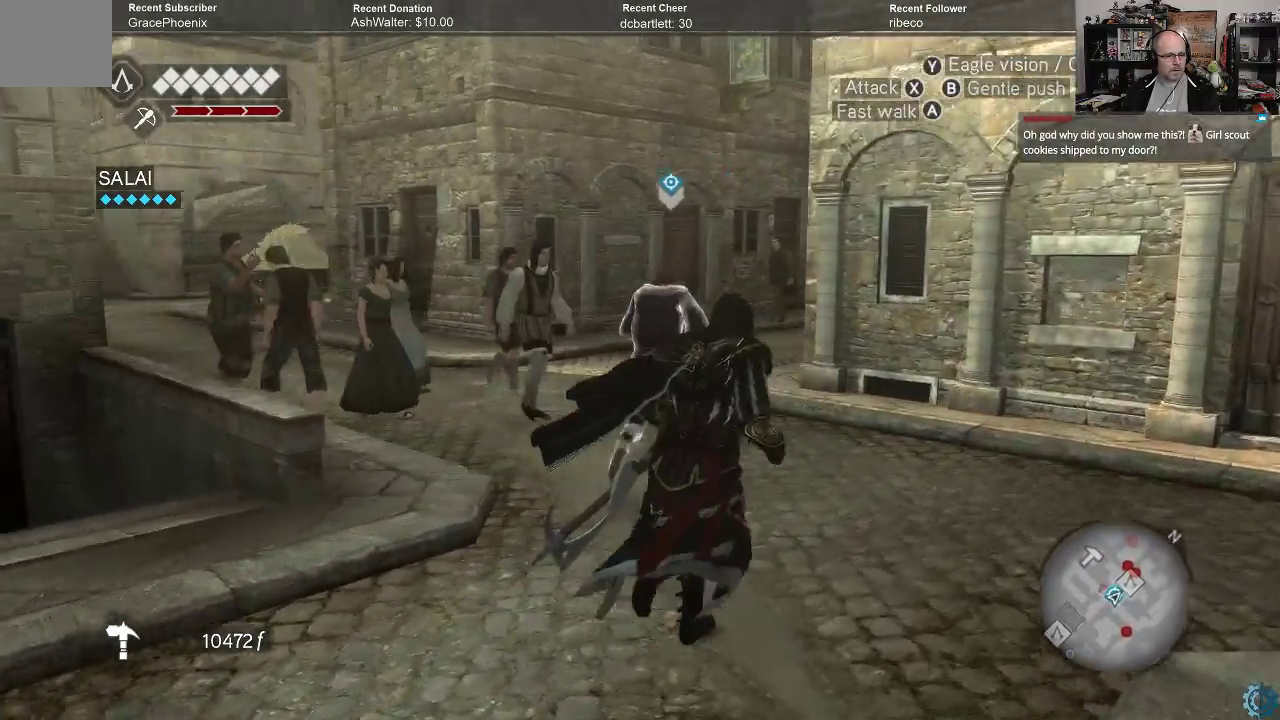
{"buttons": [], "left_stick": "up-right", "right_stick": "down-right", "events": [[100, "right_stick", "left"], [267, "right_stick", "center"], [433, "right_stick", "down-right"]]}
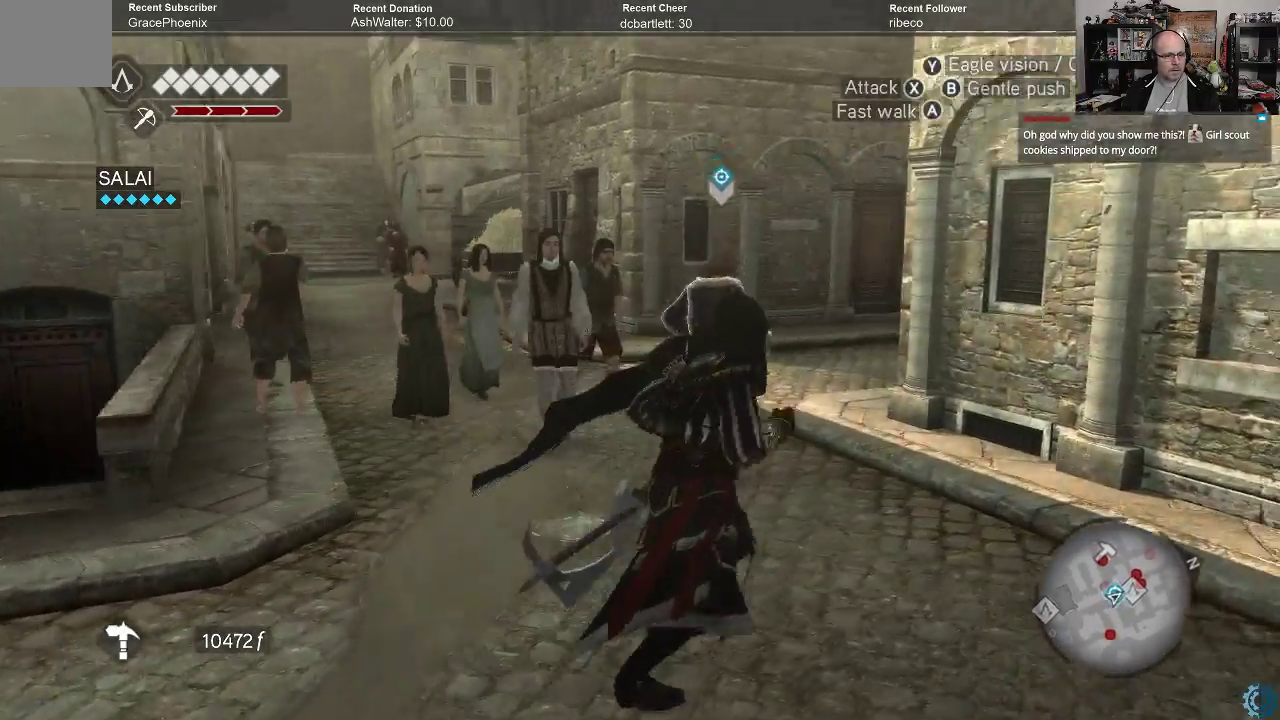
{"buttons": [], "left_stick": "up", "right_stick": "center", "events": [[133, "right_stick", "right"], [167, "left_stick", "up"], [500, "right_stick", "center"]]}
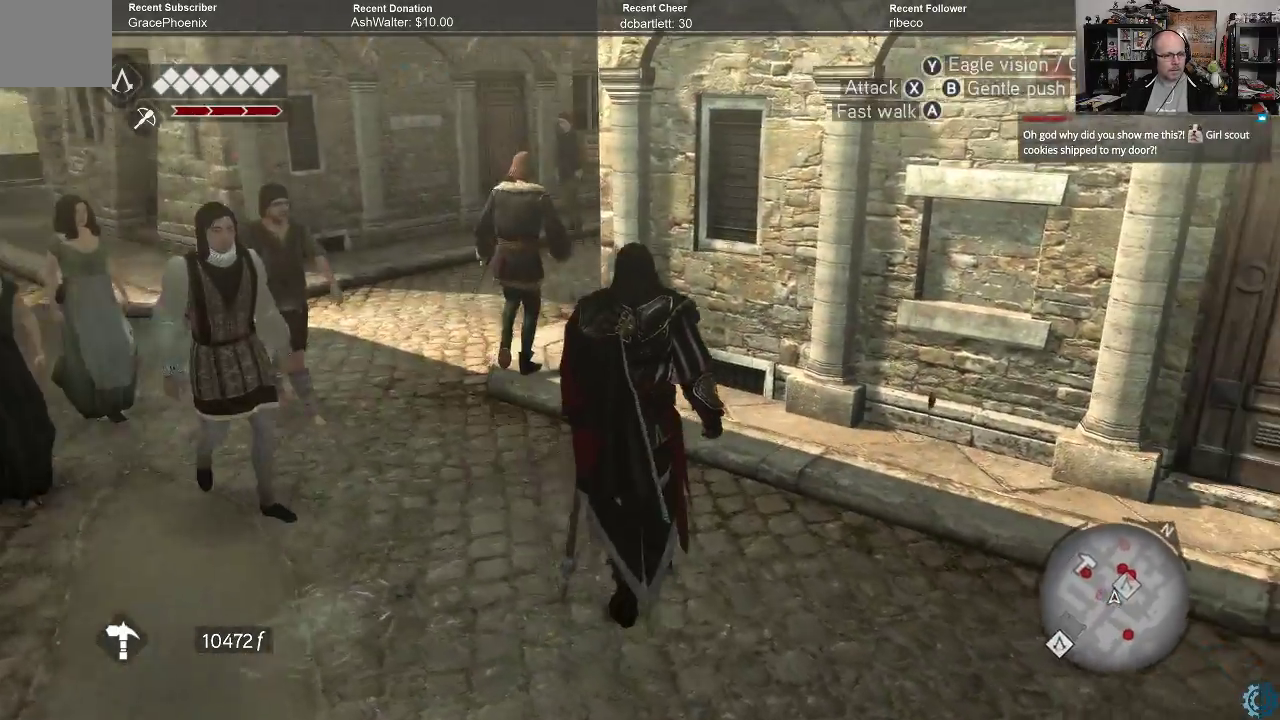
{"buttons": [], "left_stick": "up-right", "right_stick": "center", "events": [[100, "R2", "down"], [133, "A", "down"], [233, "left_stick", "up-left"], [433, "A", "up"], [467, "R2", "up"], [467, "left_stick", "up-right"]]}
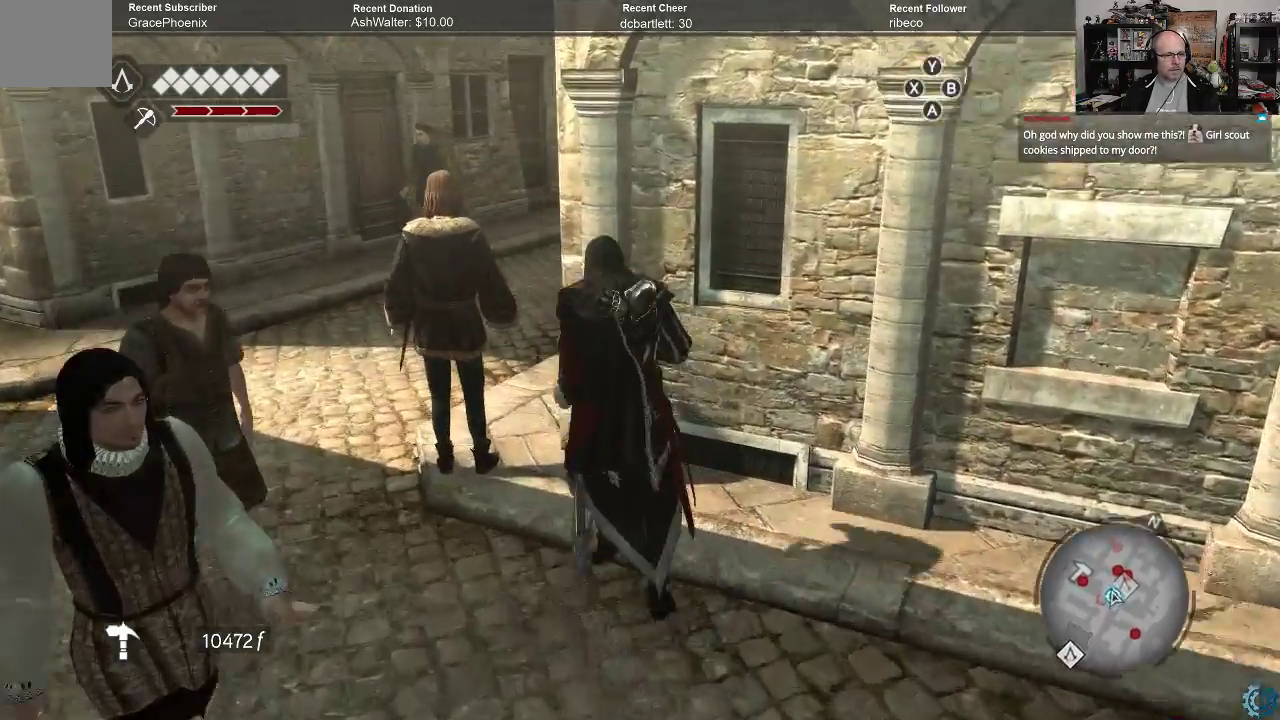
{"buttons": [], "left_stick": "center", "right_stick": "right", "events": [[67, "left_stick", "center"], [167, "right_stick", "right"]]}
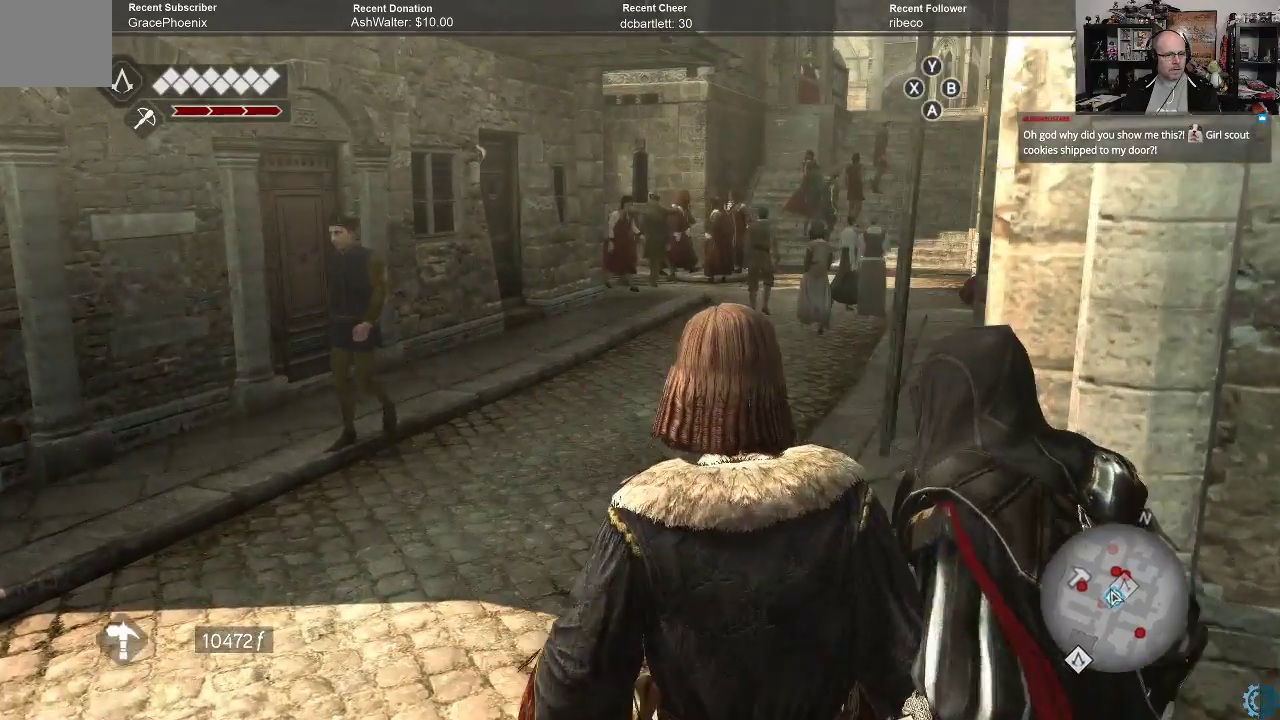
{"buttons": [], "left_stick": "center", "right_stick": "center", "events": [[33, "right_stick", "center"]]}
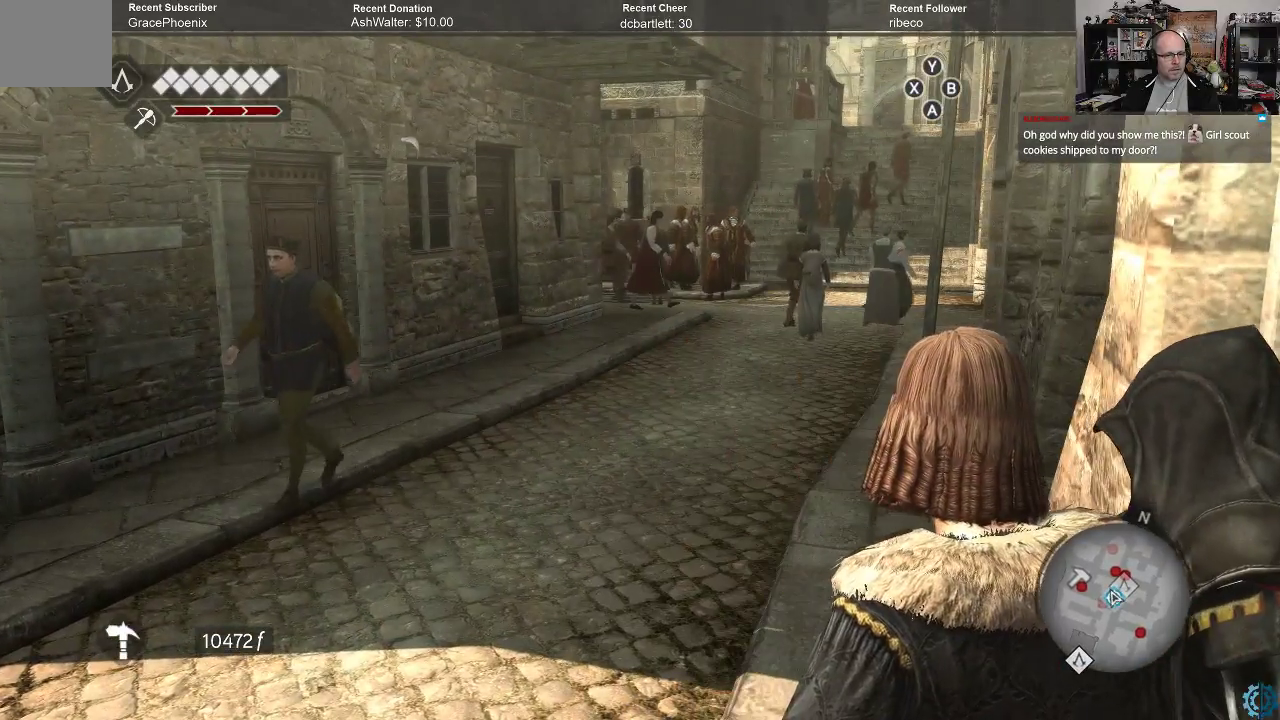
{"buttons": [], "left_stick": "center", "right_stick": "center", "events": []}
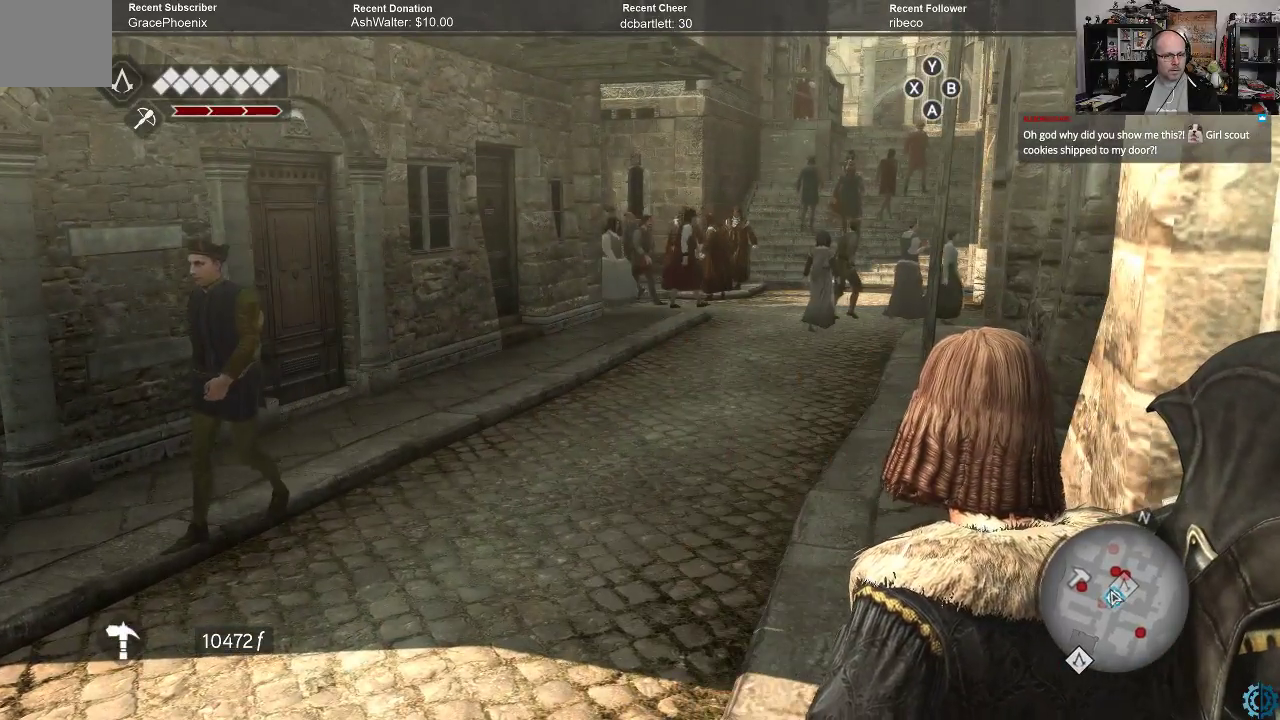
{"buttons": [], "left_stick": "center", "right_stick": "center", "events": []}
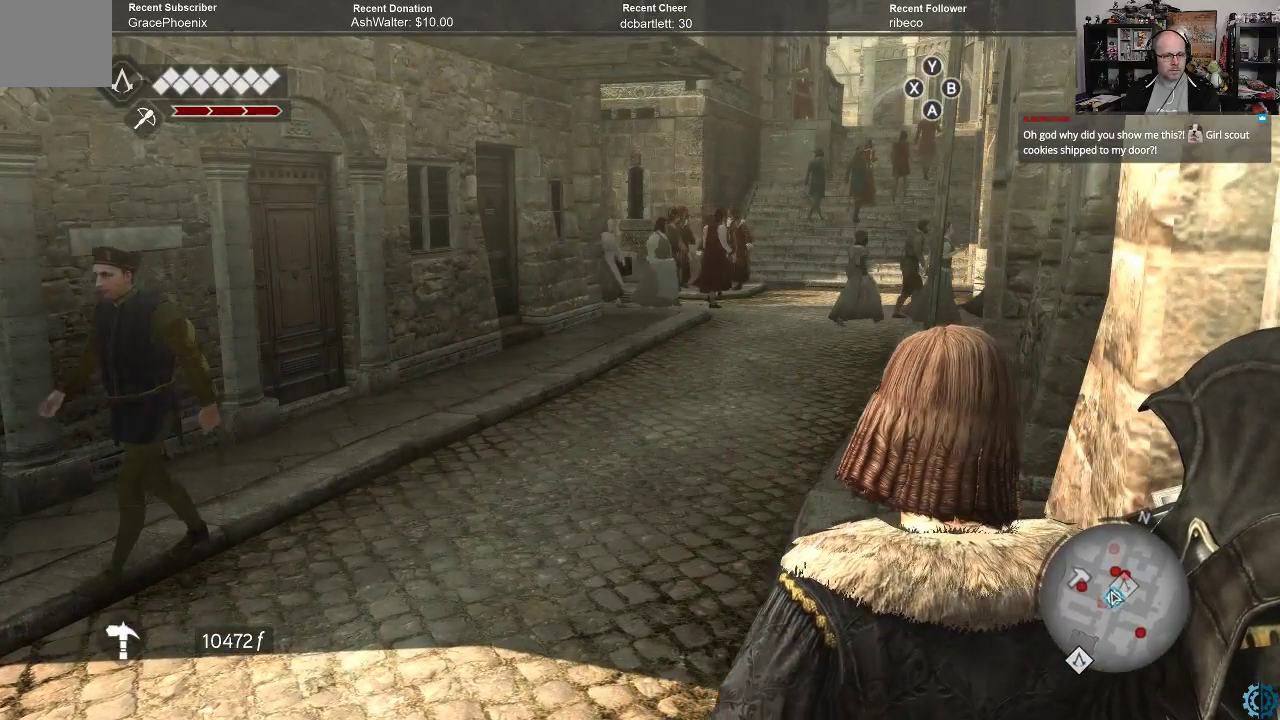
{"buttons": [], "left_stick": "center", "right_stick": "center", "events": []}
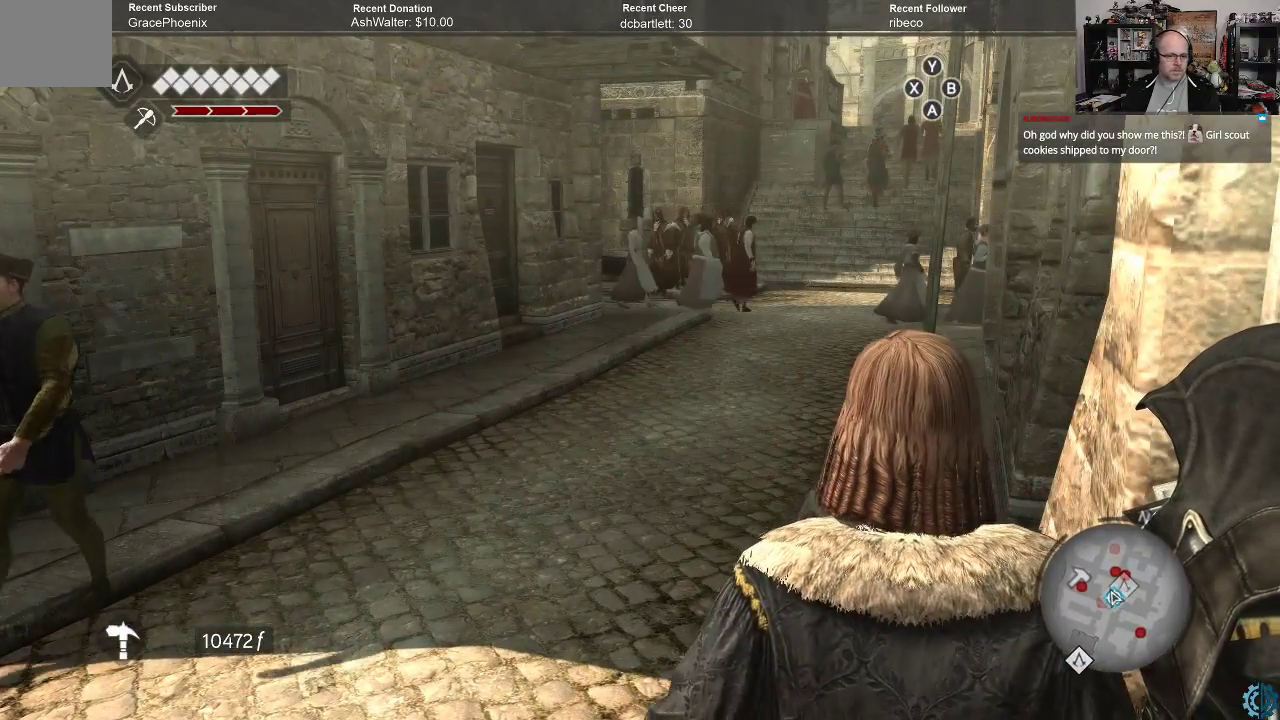
{"buttons": [], "left_stick": "center", "right_stick": "center", "events": []}
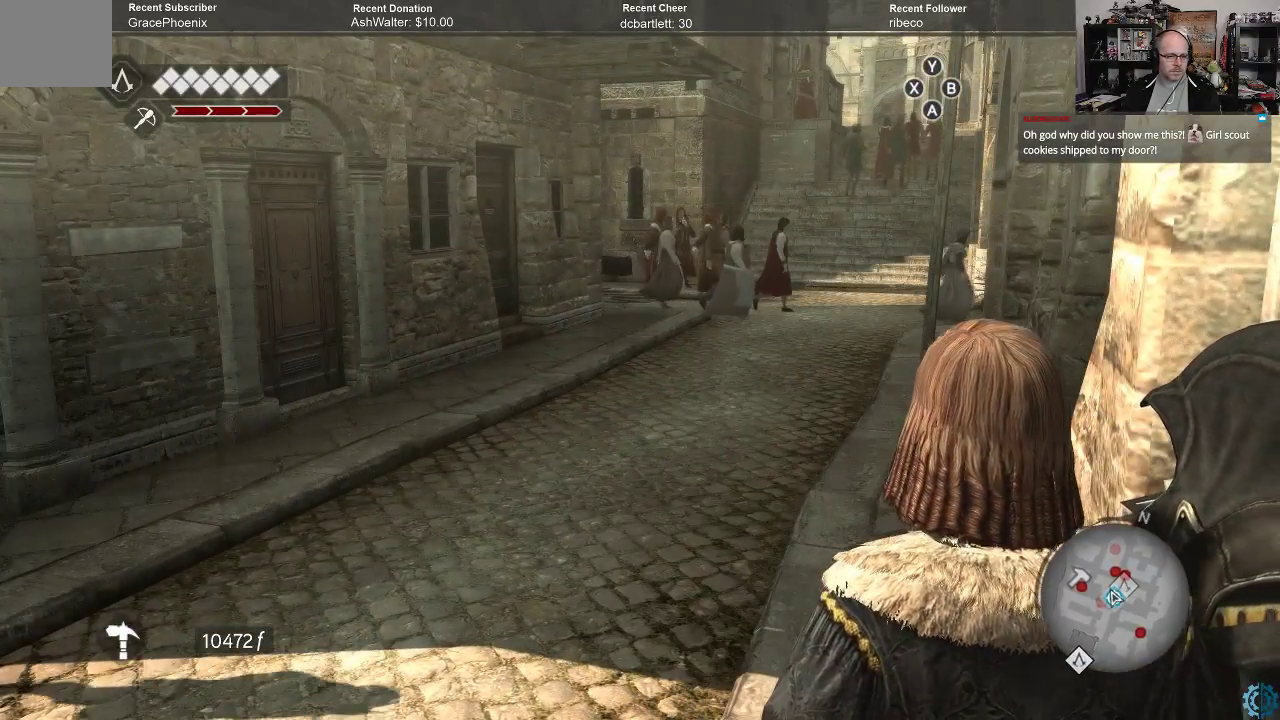
{"buttons": [], "left_stick": "center", "right_stick": "center", "events": []}
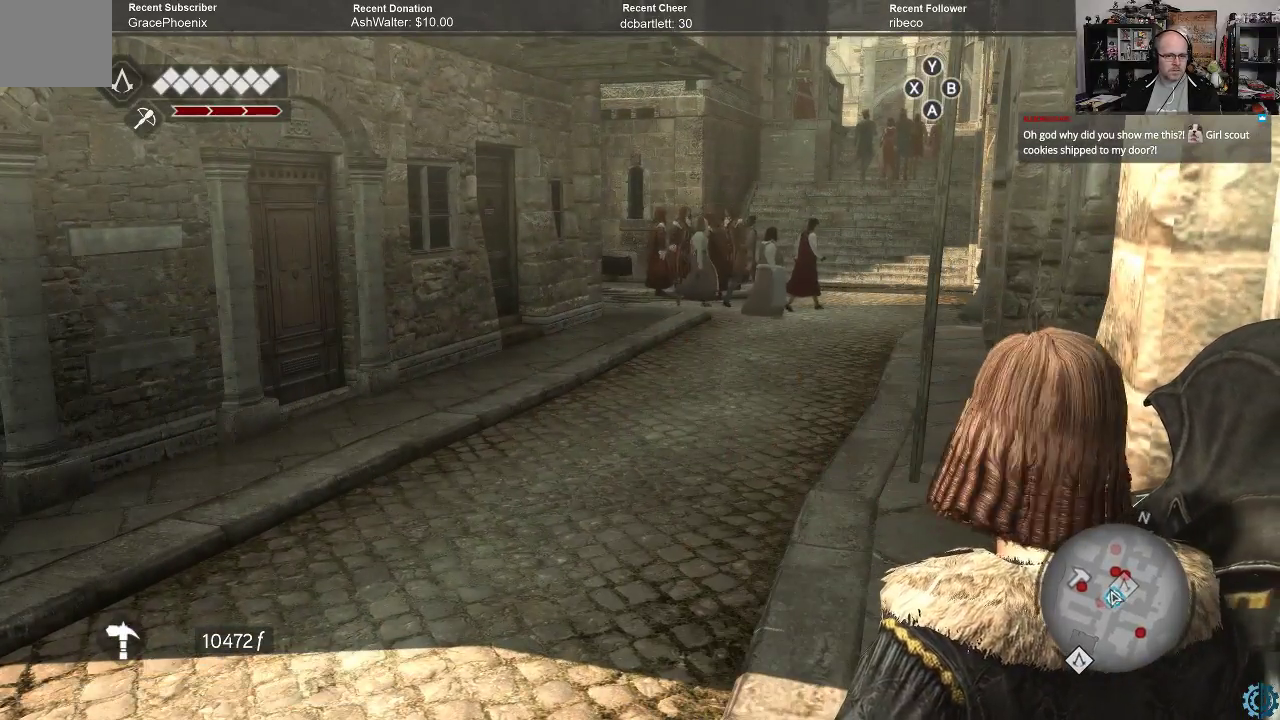
{"buttons": [], "left_stick": "center", "right_stick": "center", "events": []}
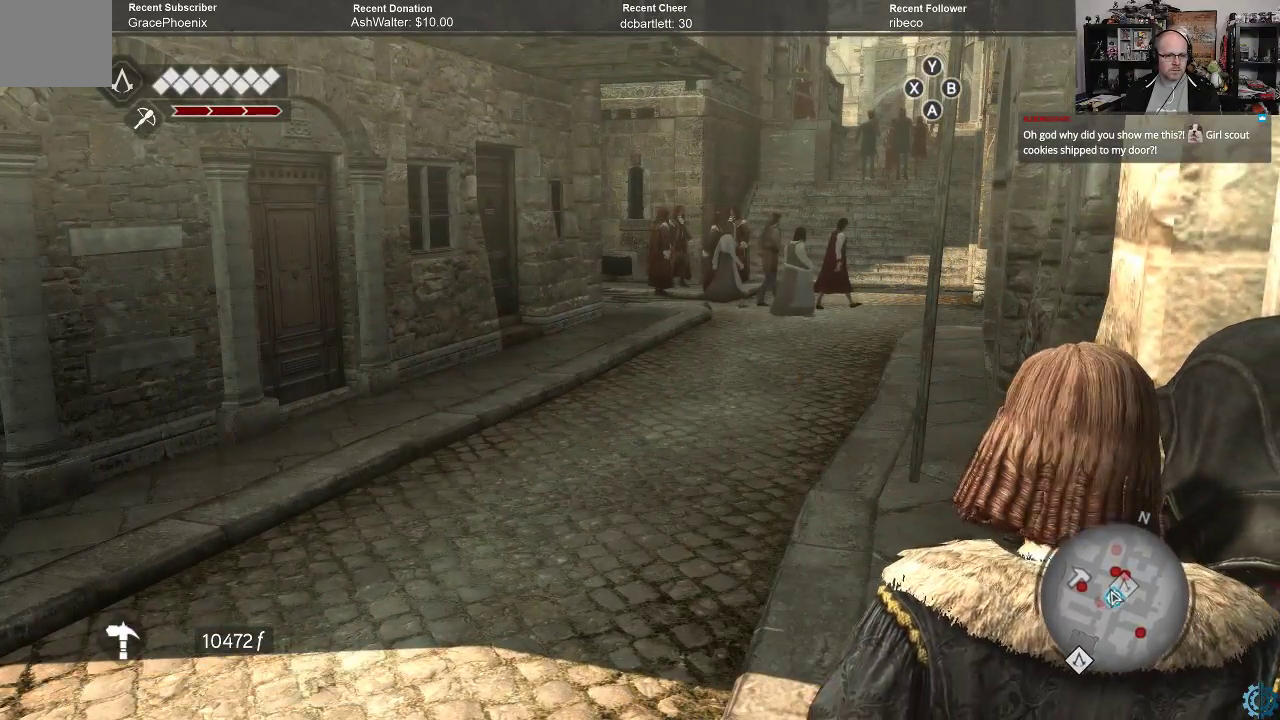
{"buttons": [], "left_stick": "center", "right_stick": "center", "events": []}
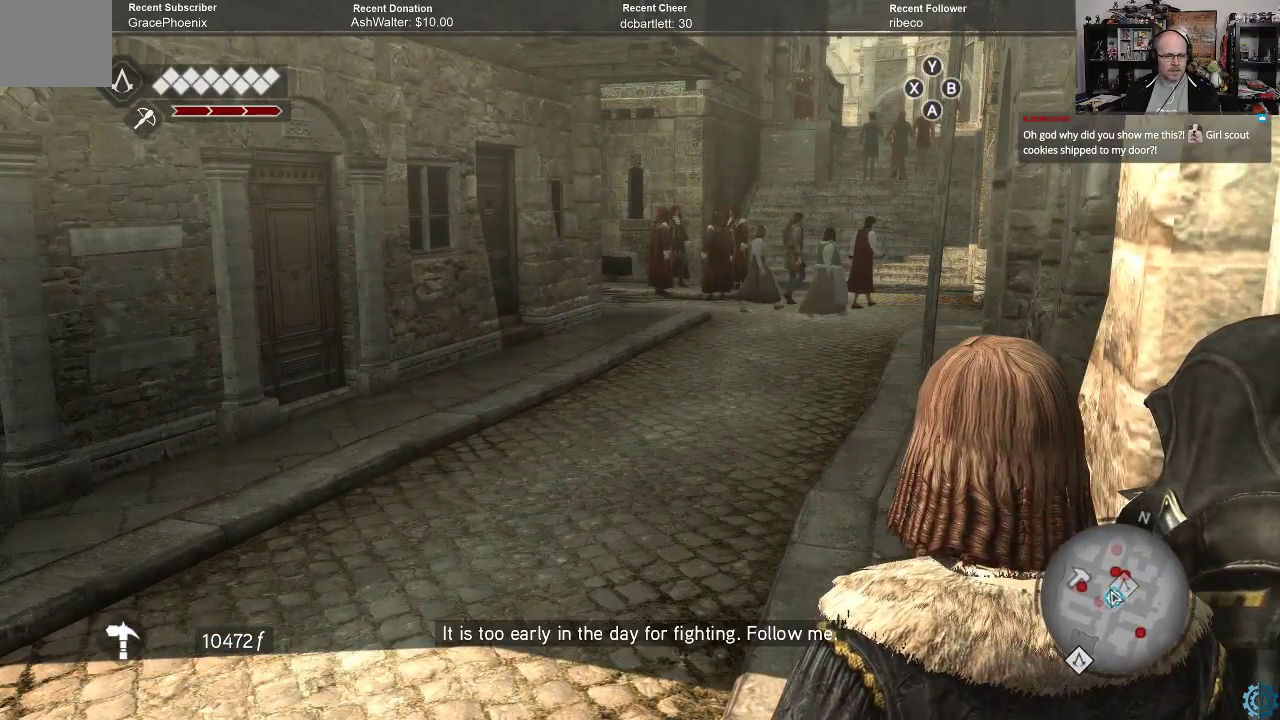
{"buttons": [], "left_stick": "center", "right_stick": "center", "events": []}